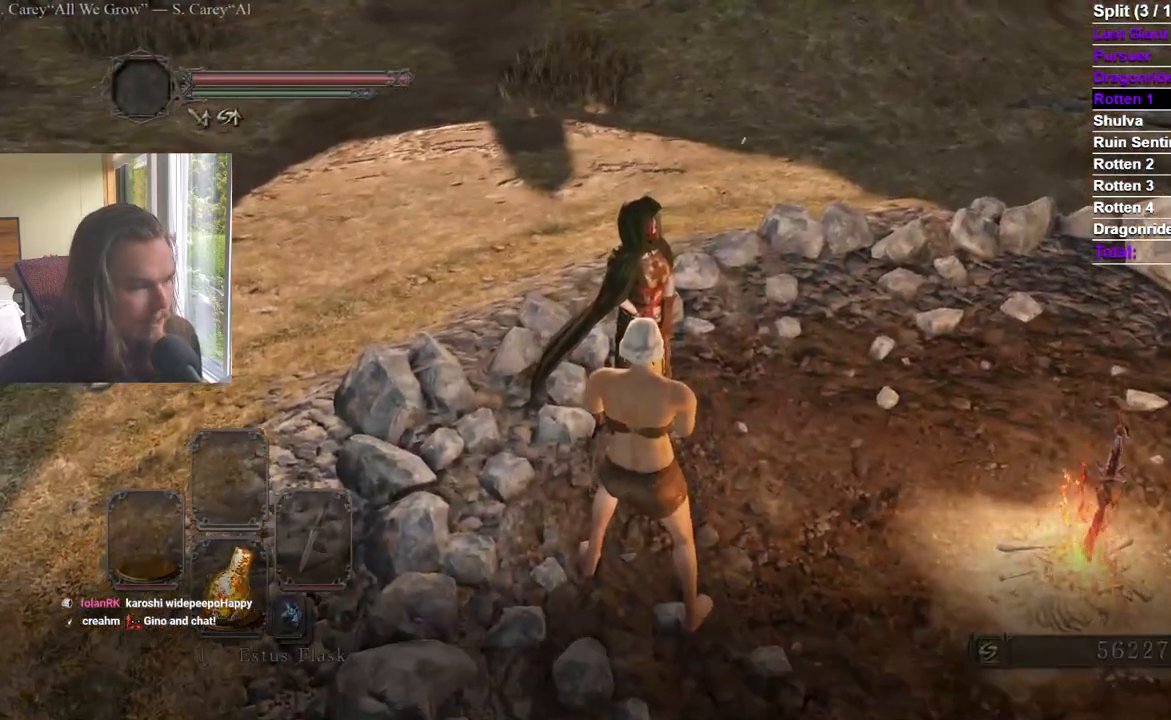
Gameplay with a controller (Xbox layout); each line is a JSON object with the inputs held at the frame after it. "events" lists button and stick changes between this image and that frame as [ms after this image, input, new state], when the widget could be followed in between. Not read: DPAD_RIGHT.
{"buttons": ["A"], "left_stick": "center", "right_stick": "center", "events": [[100, "A", "up"], [150, "A", "down"], [367, "A", "up"], [400, "A", "down"]]}
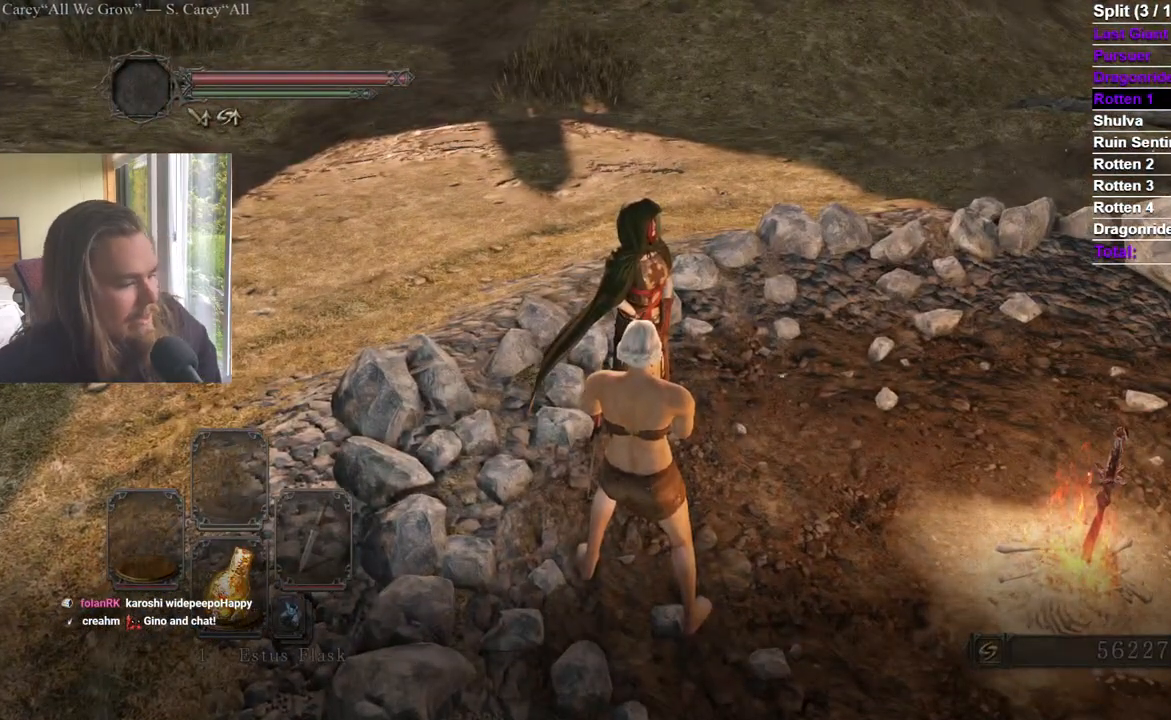
{"buttons": ["A"], "left_stick": "center", "right_stick": "center", "events": [[17, "A", "up"], [67, "A", "down"], [167, "A", "up"], [217, "A", "down"], [317, "A", "up"], [351, "A", "down"], [468, "A", "up"], [501, "A", "down"]]}
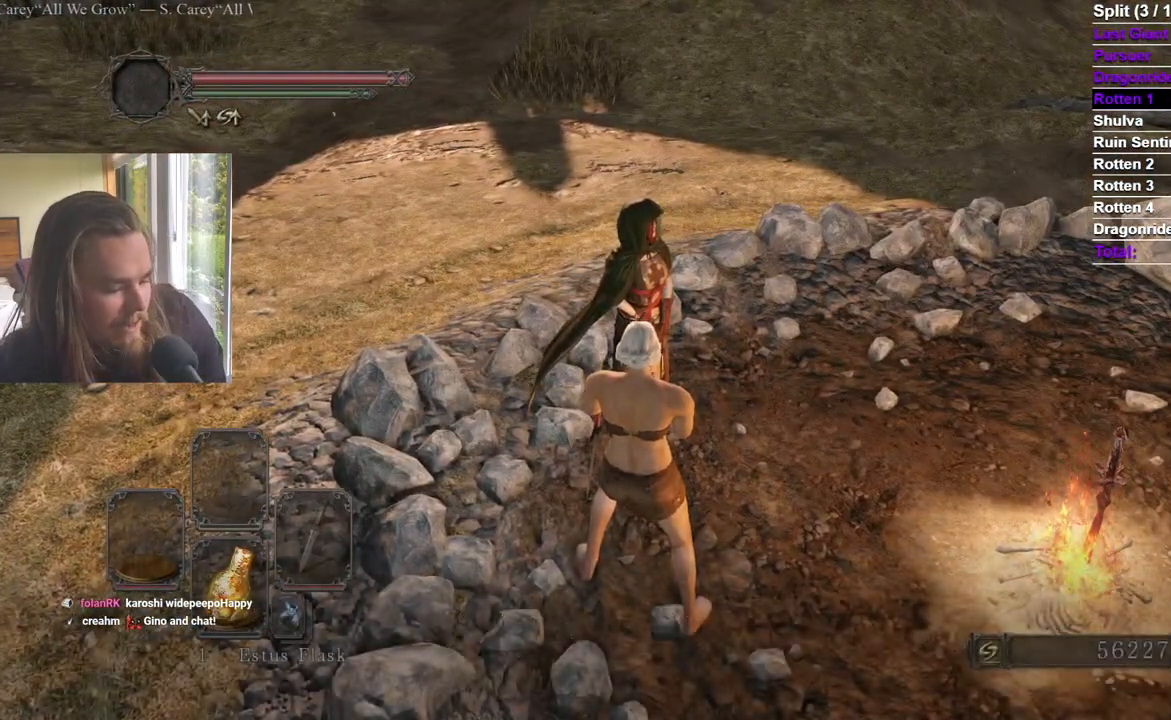
{"buttons": ["A"], "left_stick": "center", "right_stick": "center"}
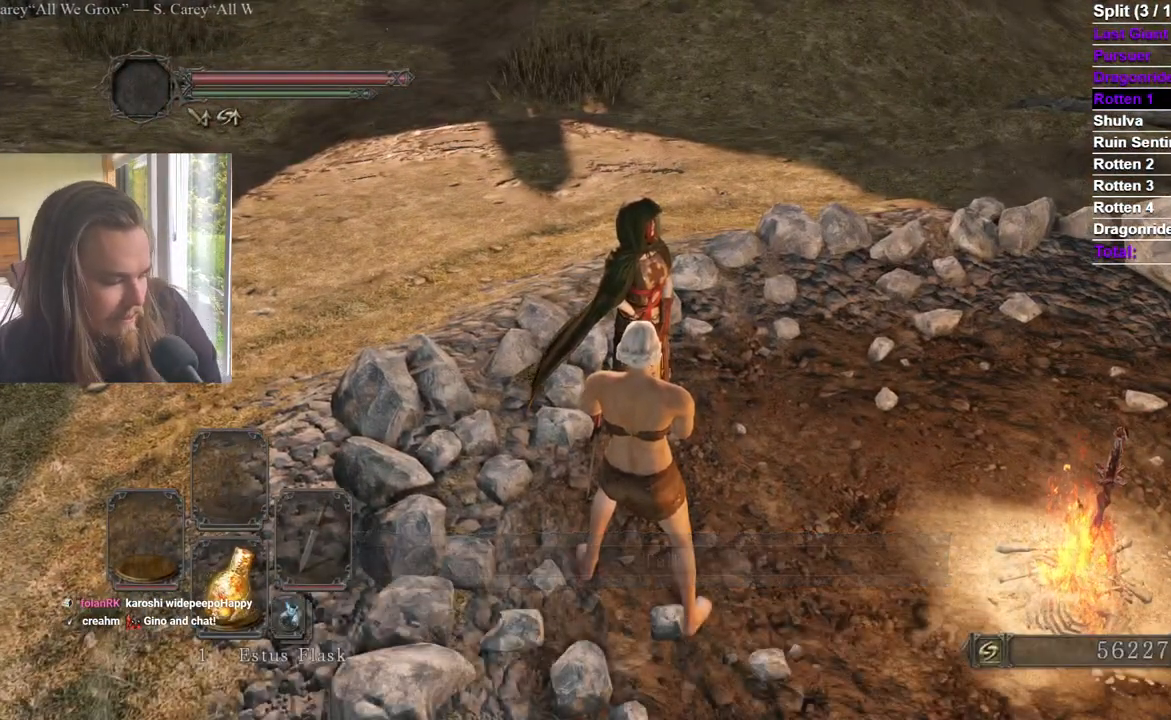
{"buttons": [], "left_stick": "center", "right_stick": "center", "events": [[51, "A", "up"], [101, "A", "down"], [201, "A", "up"], [284, "A", "down"], [334, "A", "up"], [368, "A", "down"], [468, "A", "up"]]}
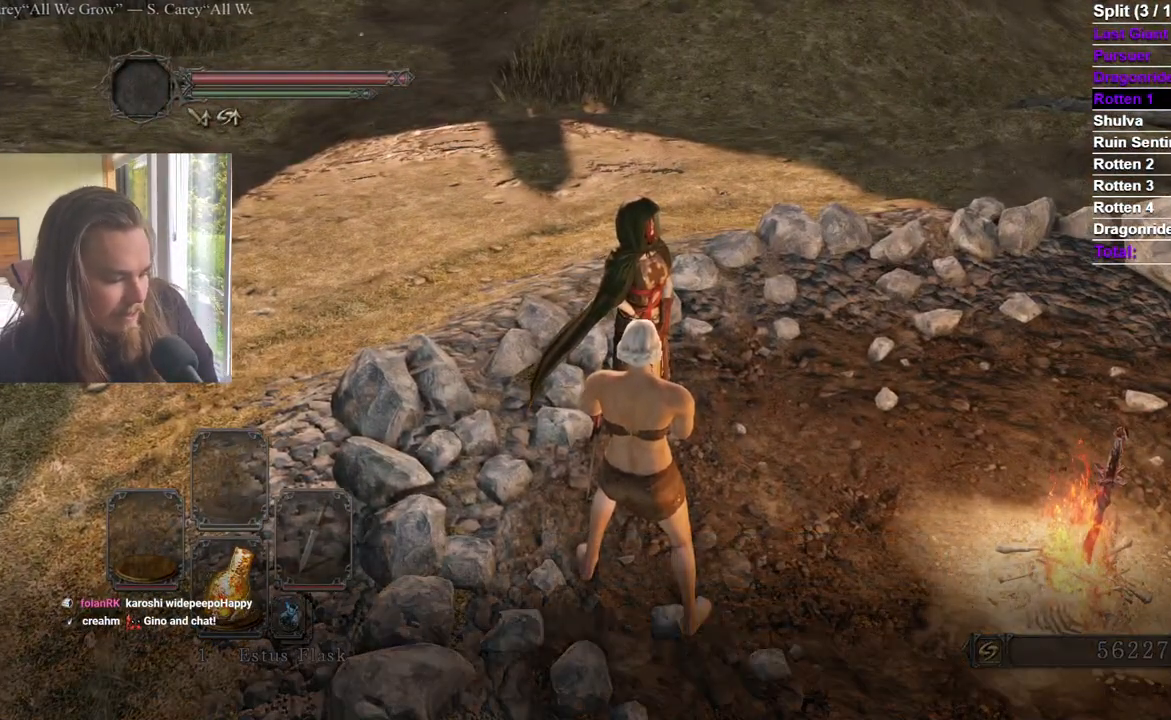
{"buttons": ["A"], "left_stick": "center", "right_stick": "center", "events": [[34, "A", "down"], [117, "A", "up"], [167, "A", "down"], [284, "A", "up"], [317, "A", "down"], [417, "A", "up"], [484, "A", "down"]]}
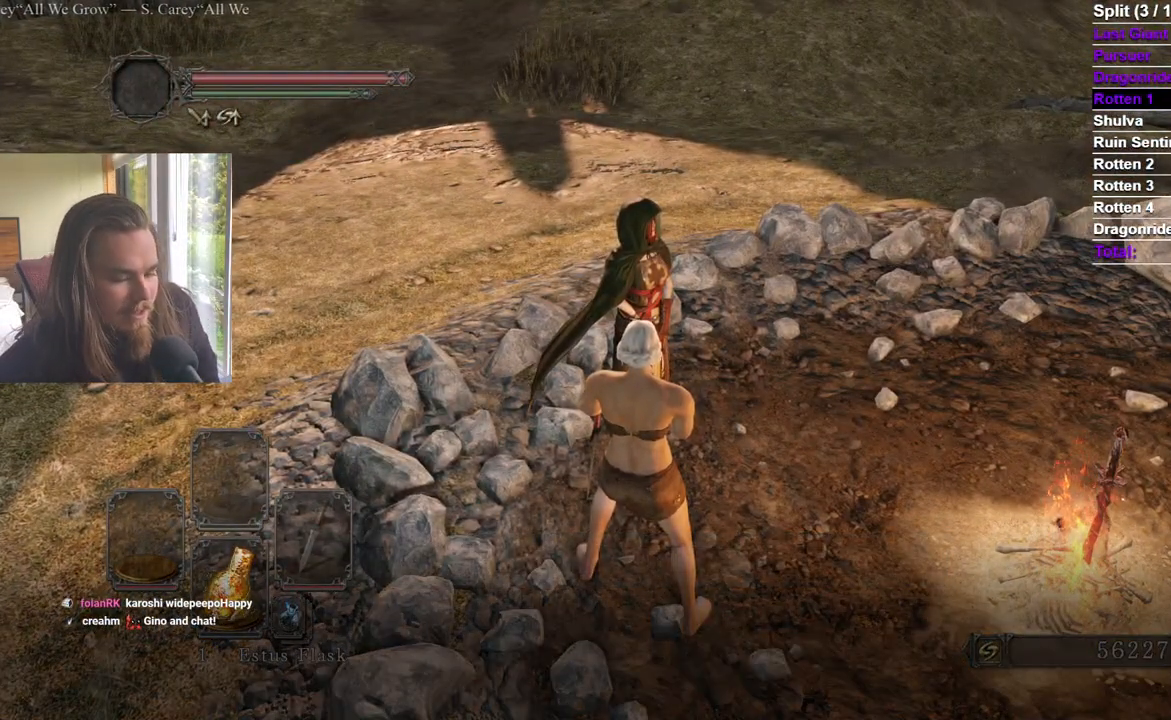
{"buttons": ["A"], "left_stick": "center", "right_stick": "center", "events": [[67, "A", "up"], [117, "A", "down"], [217, "A", "up"], [283, "A", "down"], [367, "A", "up"], [417, "A", "down"]]}
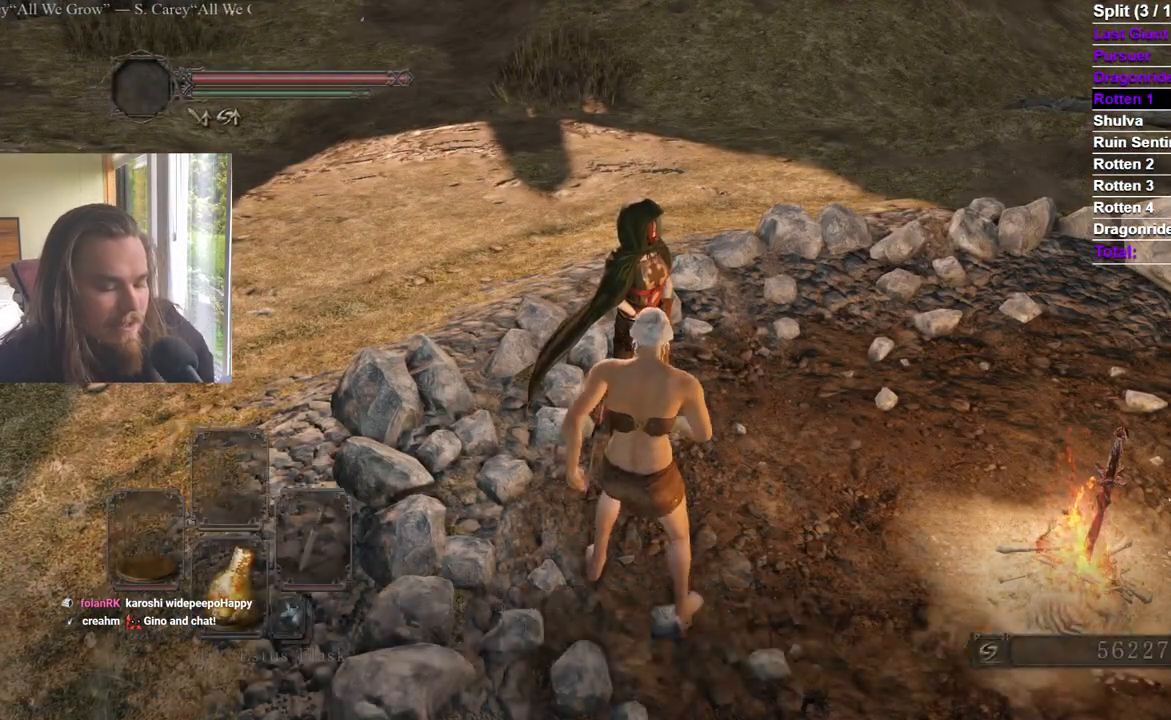
{"buttons": [], "left_stick": "center", "right_stick": "center", "events": [[34, "A", "up"]]}
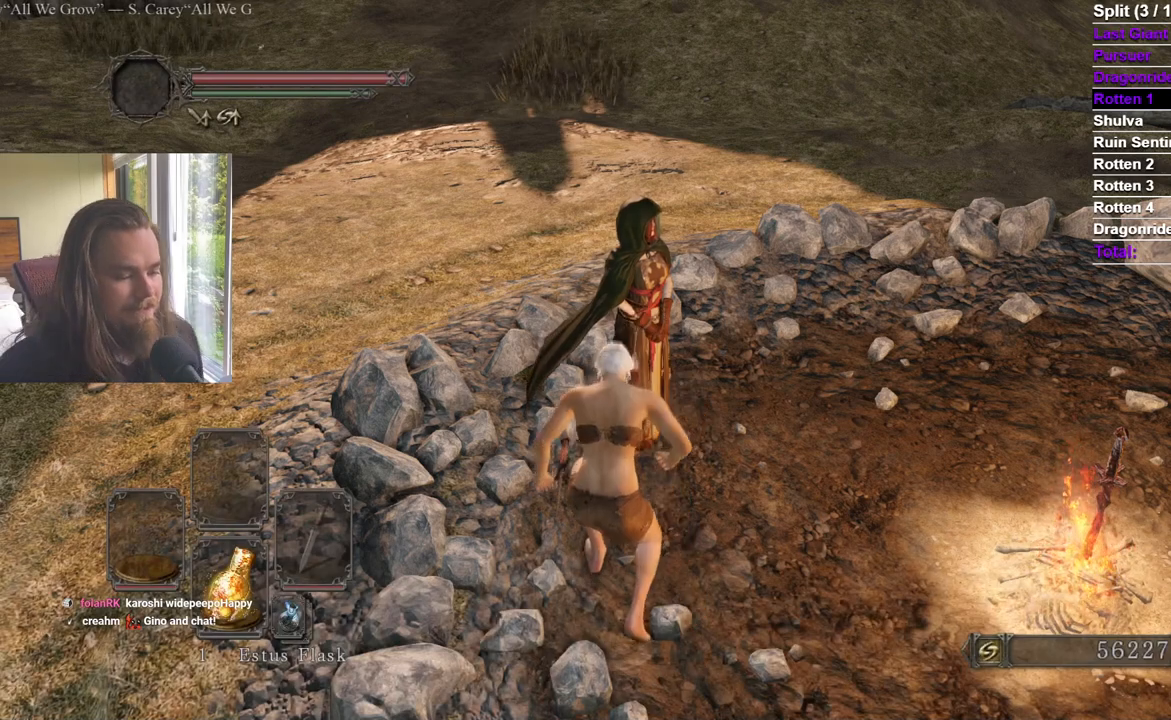
{"buttons": [], "left_stick": "center", "right_stick": "center", "events": []}
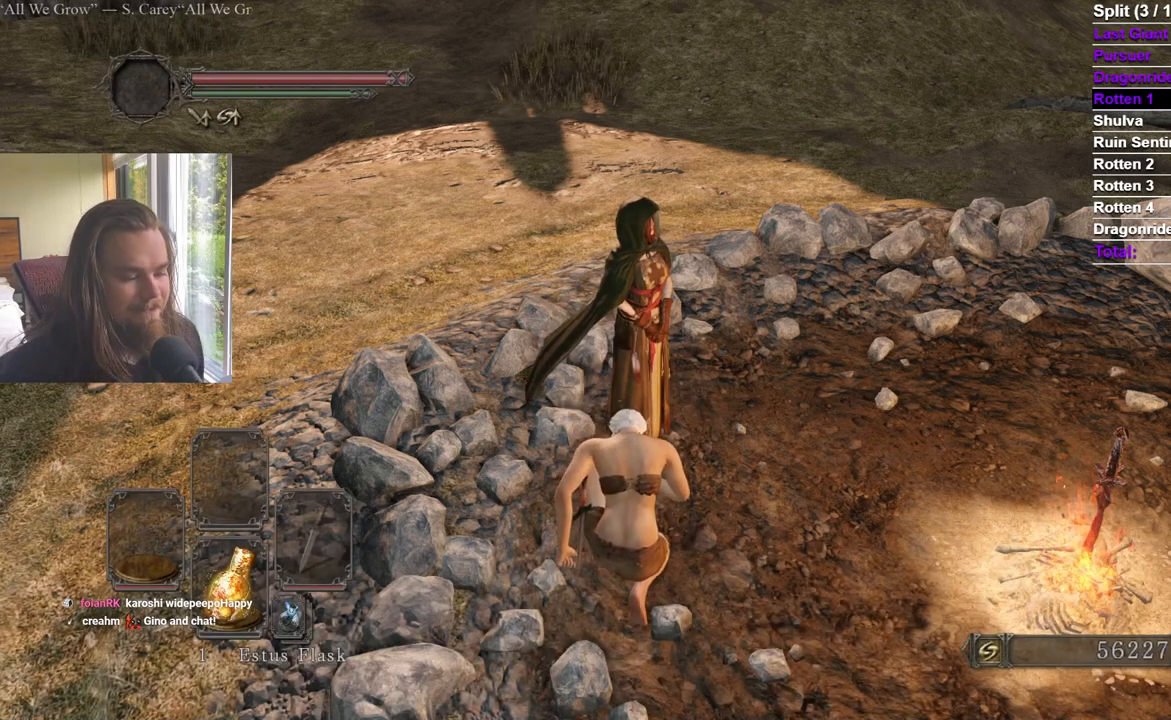
{"buttons": [], "left_stick": "center", "right_stick": "center", "events": []}
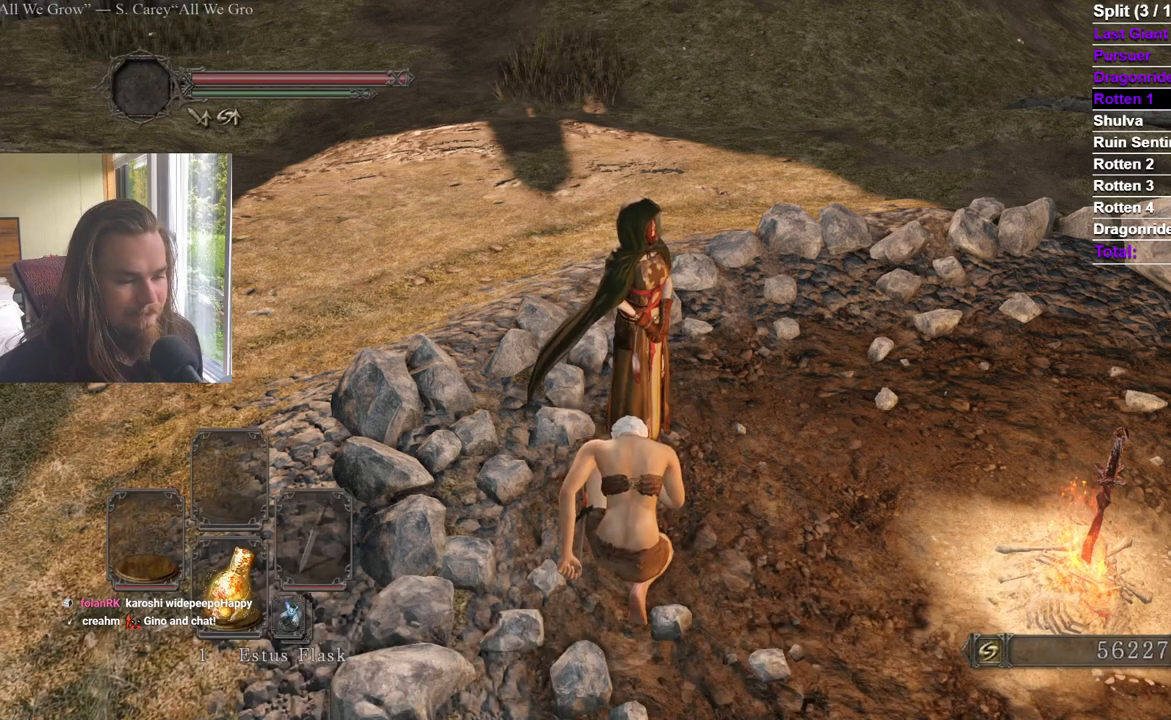
{"buttons": [], "left_stick": "center", "right_stick": "center", "events": []}
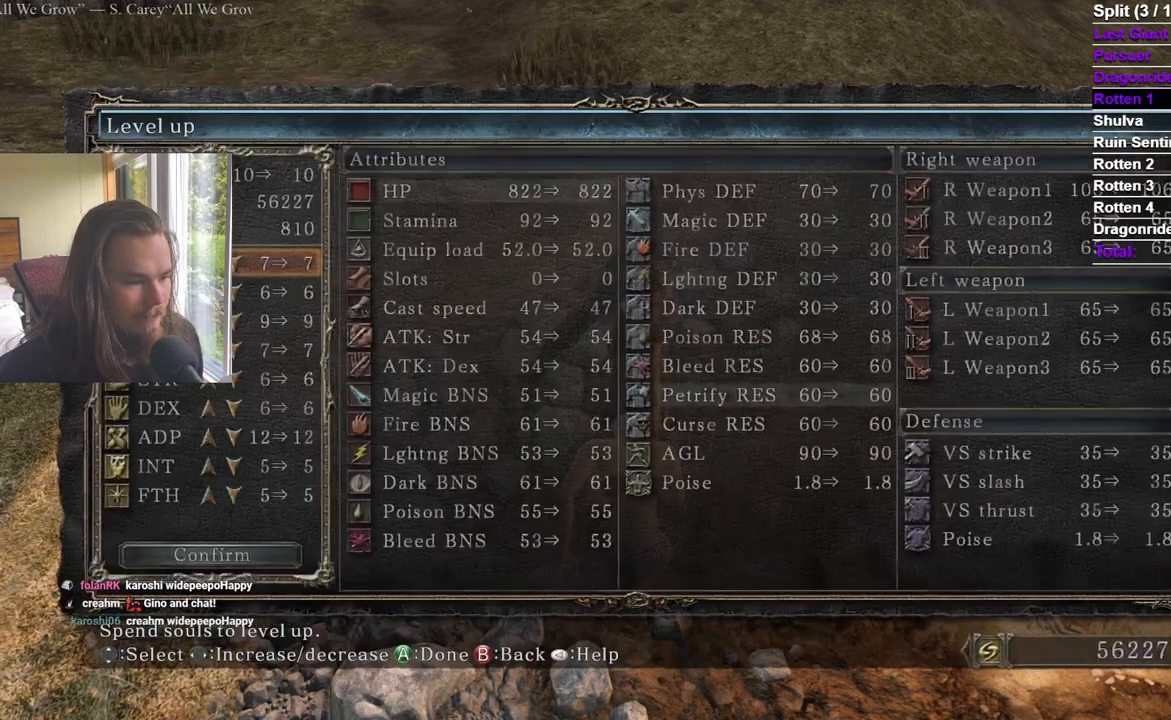
{"buttons": [], "left_stick": "center", "right_stick": "center", "events": []}
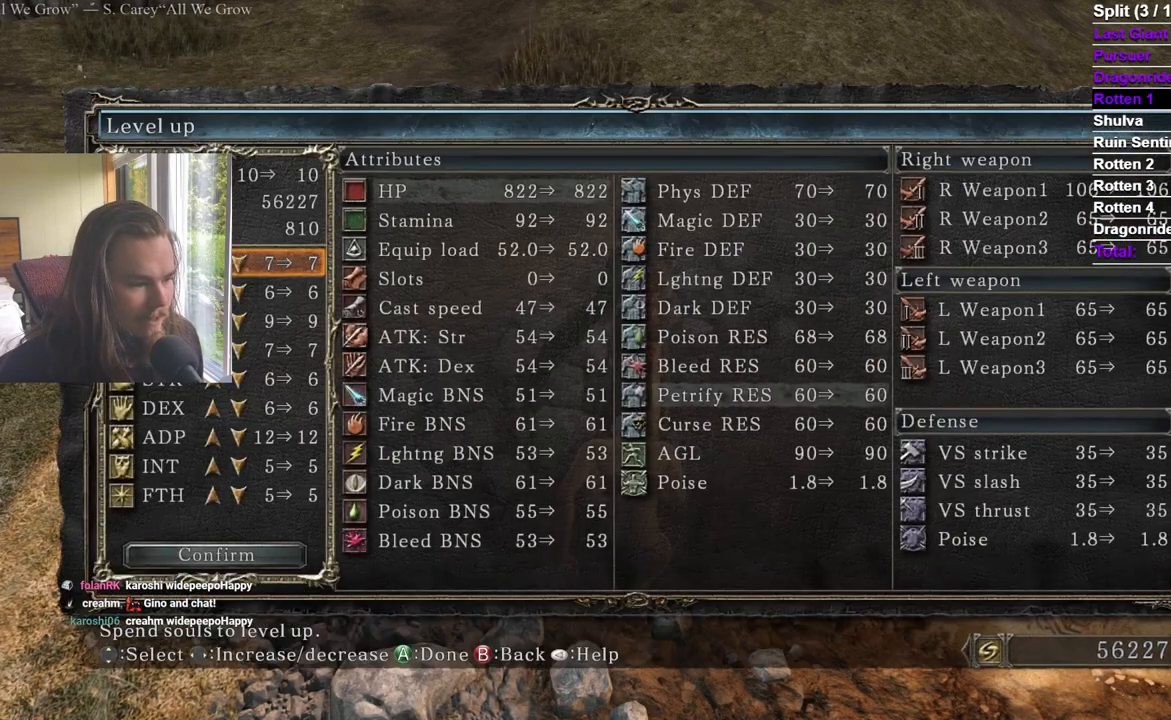
{"buttons": [], "left_stick": "center", "right_stick": "center", "events": []}
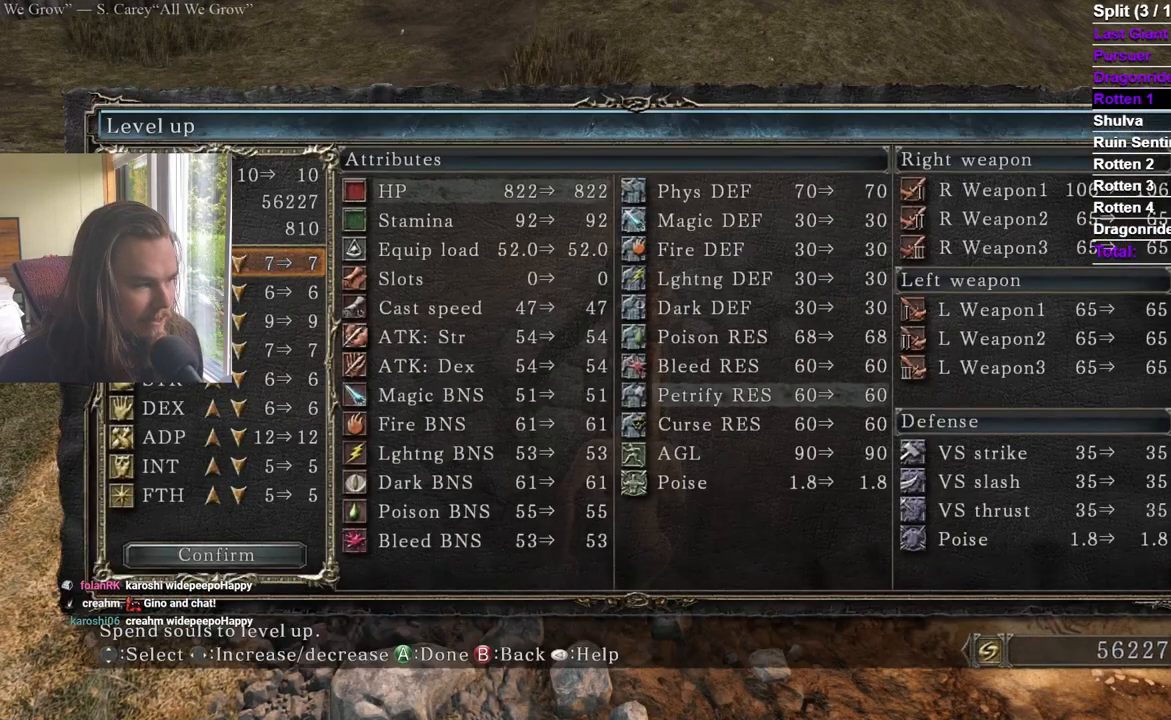
{"buttons": [], "left_stick": "center", "right_stick": "center", "events": []}
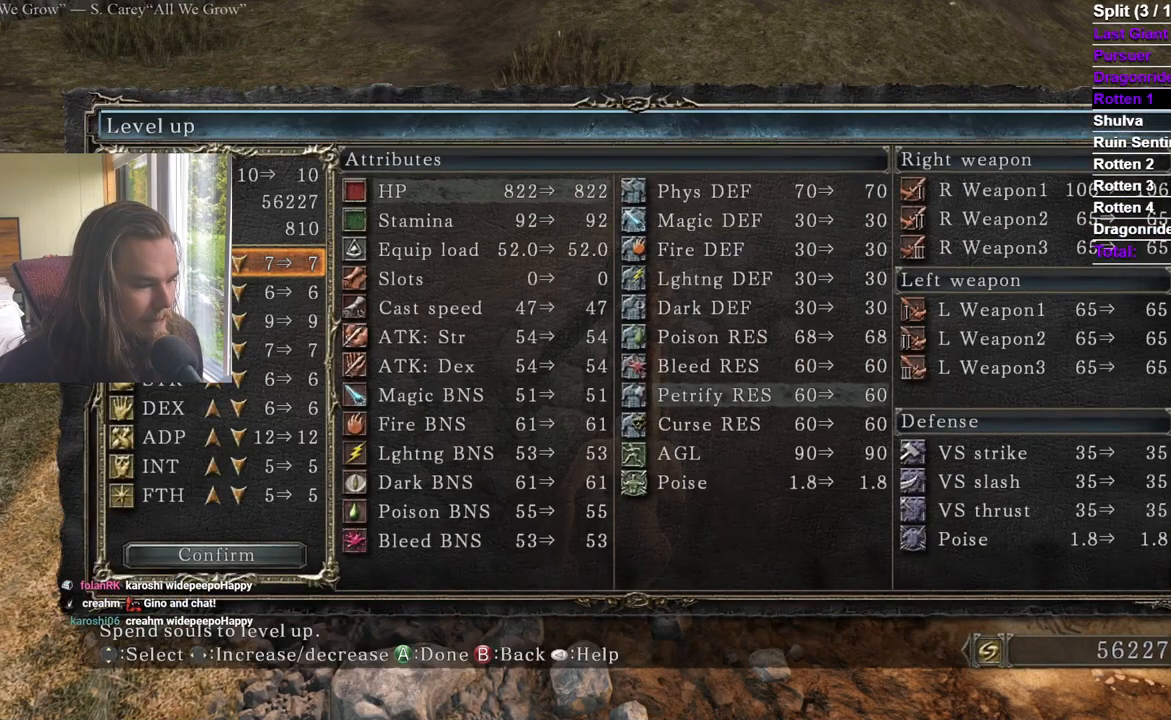
{"buttons": ["DPAD_DOWN"], "left_stick": "center", "right_stick": "center"}
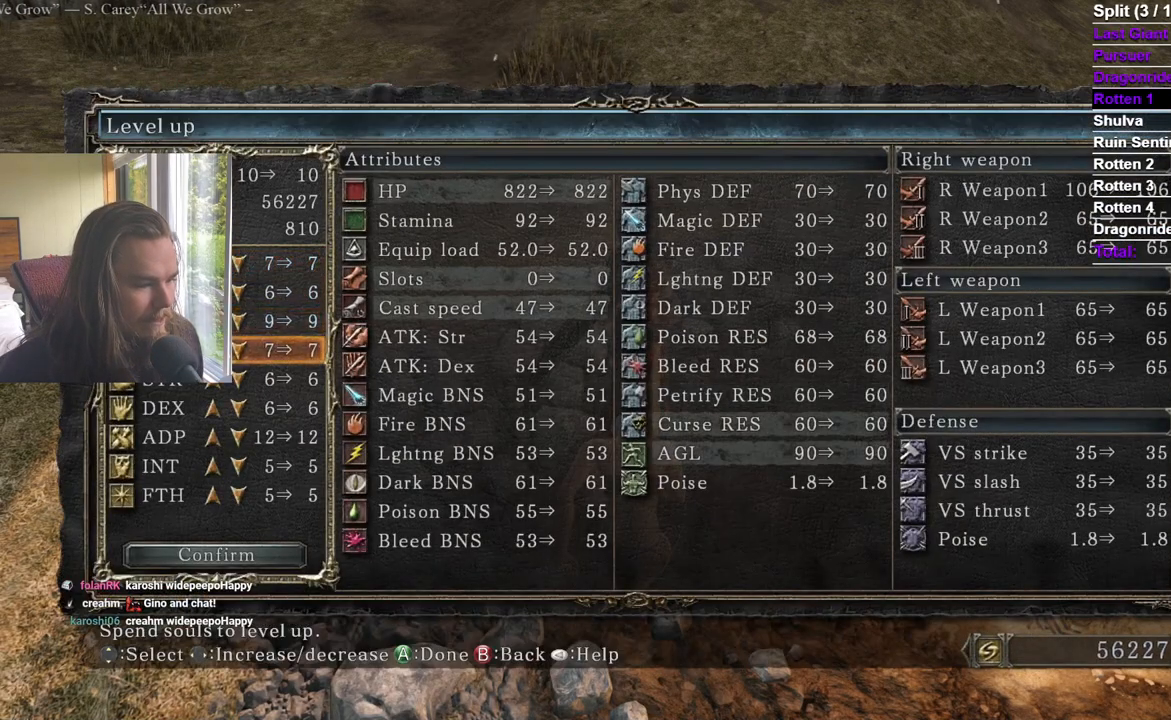
{"buttons": [], "left_stick": "center", "right_stick": "center", "events": [[34, "DPAD_DOWN", "up"], [84, "DPAD_DOWN", "down"], [167, "DPAD_DOWN", "up"], [301, "DPAD_DOWN", "down"], [417, "DPAD_DOWN", "up"]]}
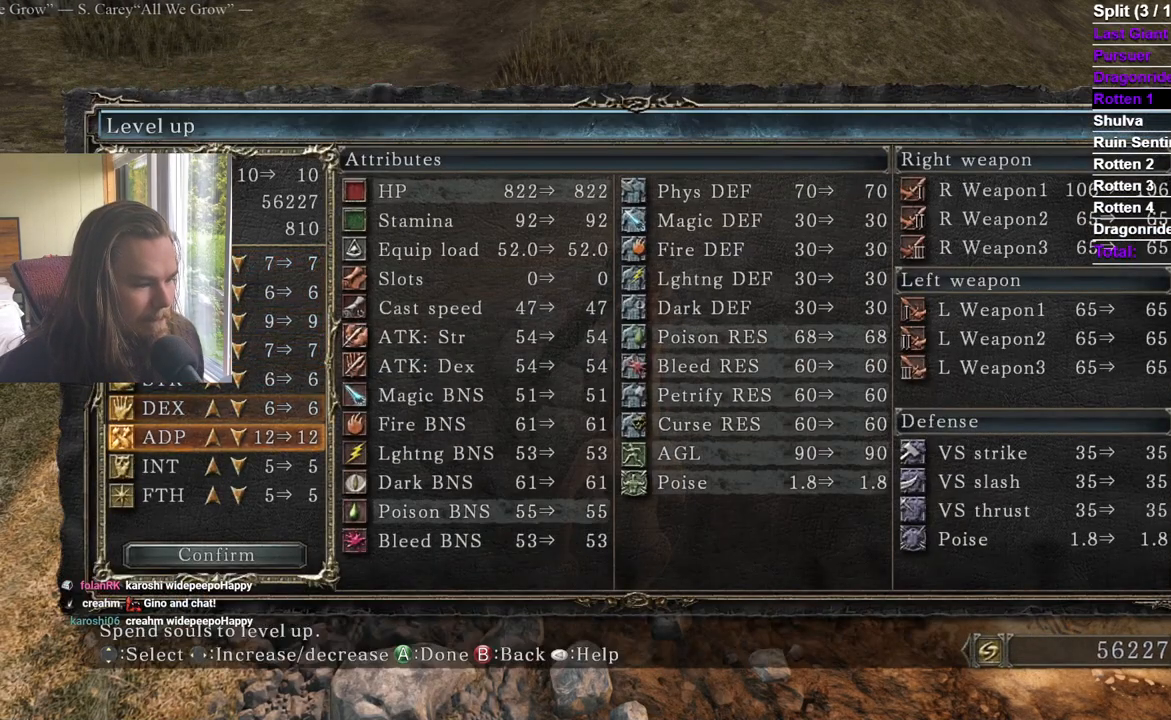
{"buttons": [], "left_stick": "center", "right_stick": "center", "events": []}
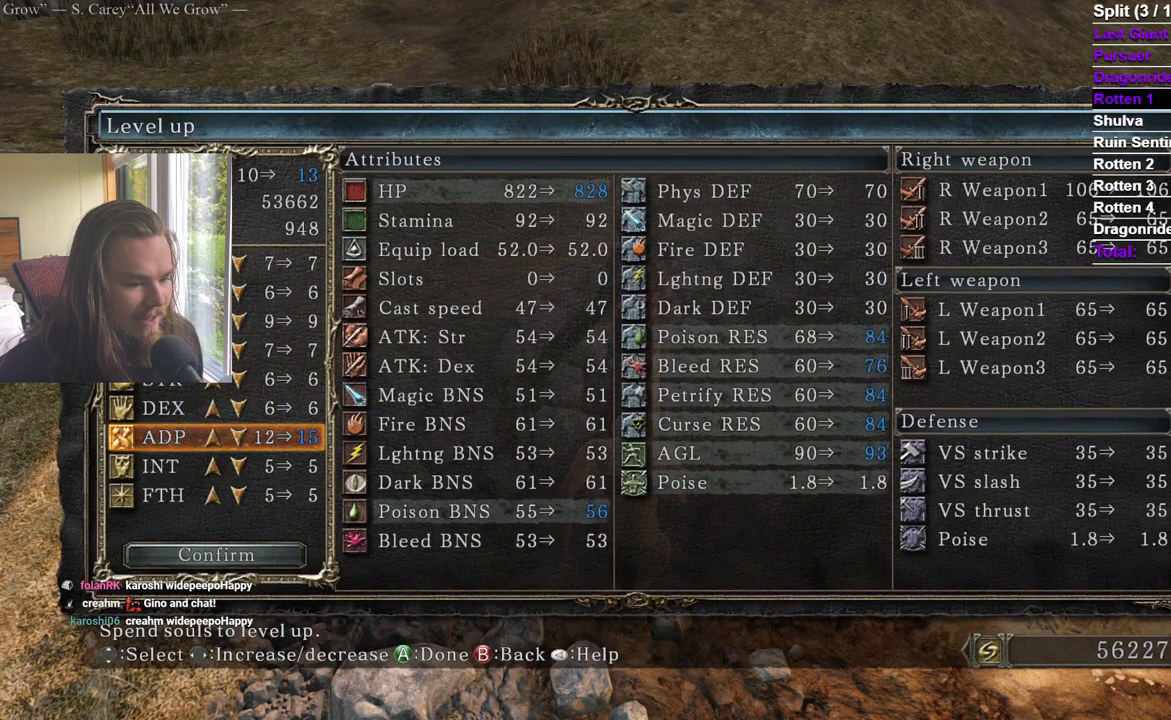
{"buttons": [], "left_stick": "center", "right_stick": "center", "events": []}
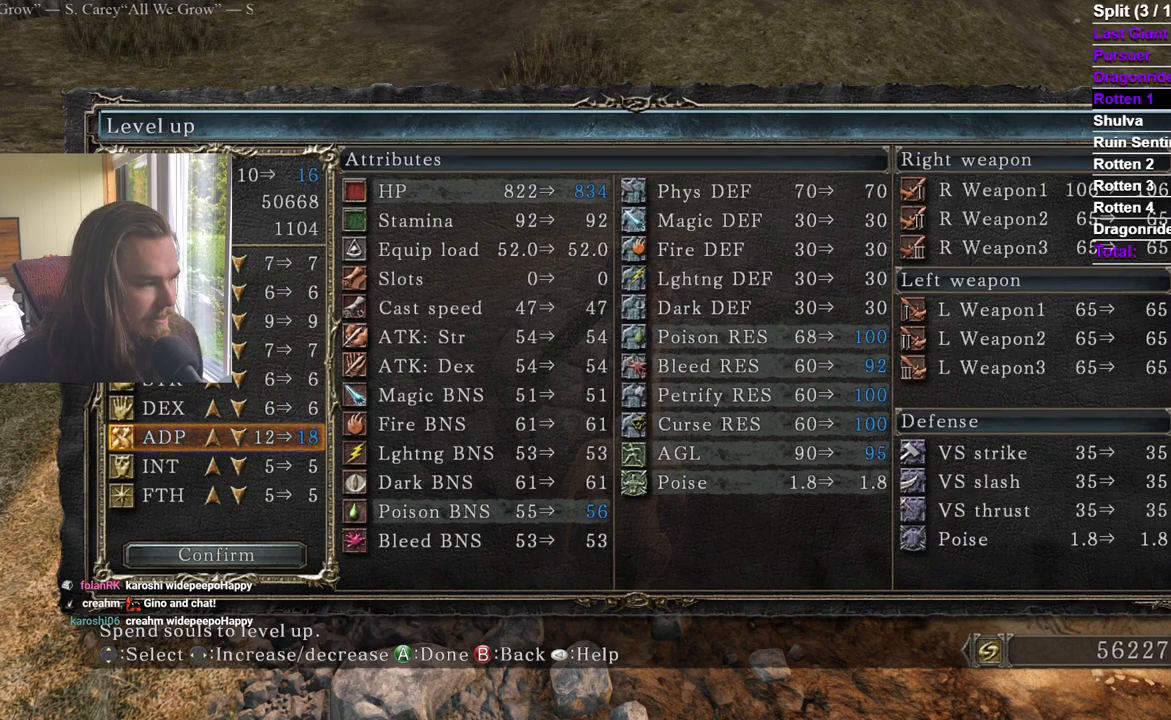
{"buttons": [], "left_stick": "center", "right_stick": "center", "events": []}